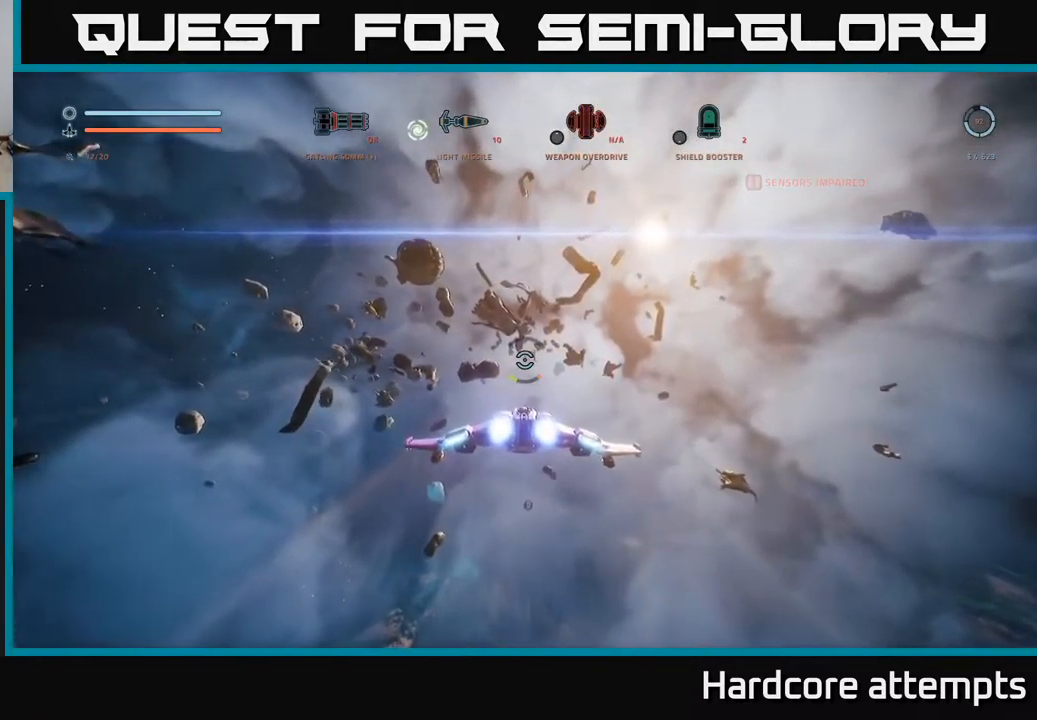
Gameplay with a controller (Xbox layout); each line is a JSON object with the inputs held at the frame after it. "events" lists button and stick changes between this image and that frame as [ms after this image, input, new state], when the widget could be followed in between.
{"buttons": ["L1"], "left_stick": "up", "right_stick": "center", "events": [[217, "A", "down"], [383, "A", "up"]]}
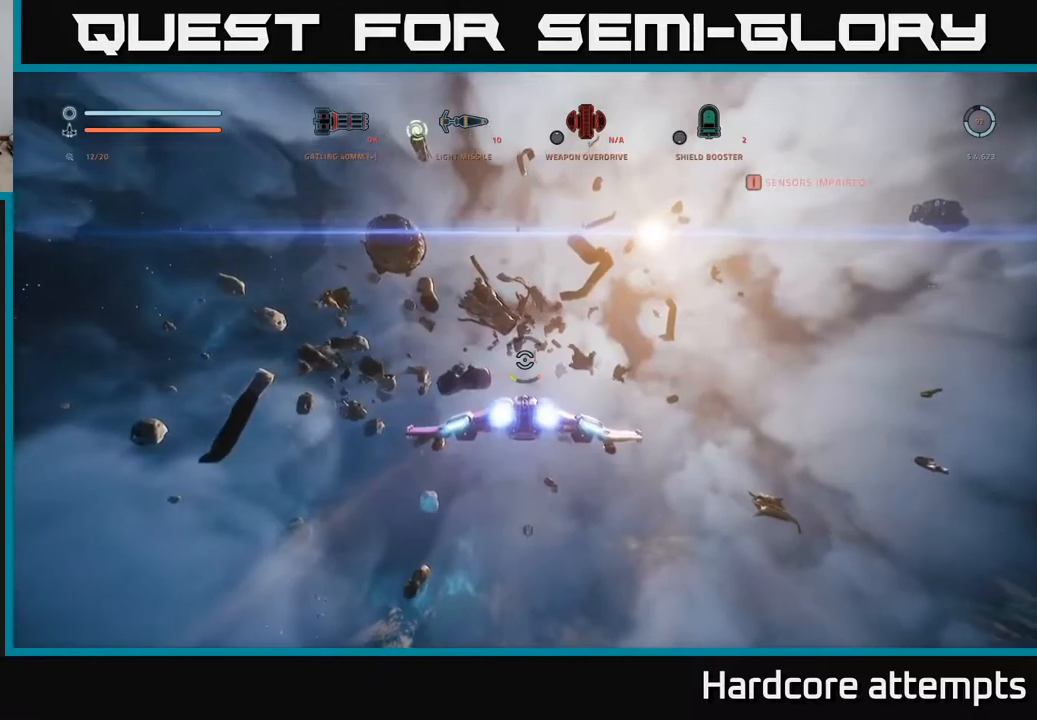
{"buttons": [], "left_stick": "up", "right_stick": "center", "events": [[450, "L1", "up"]]}
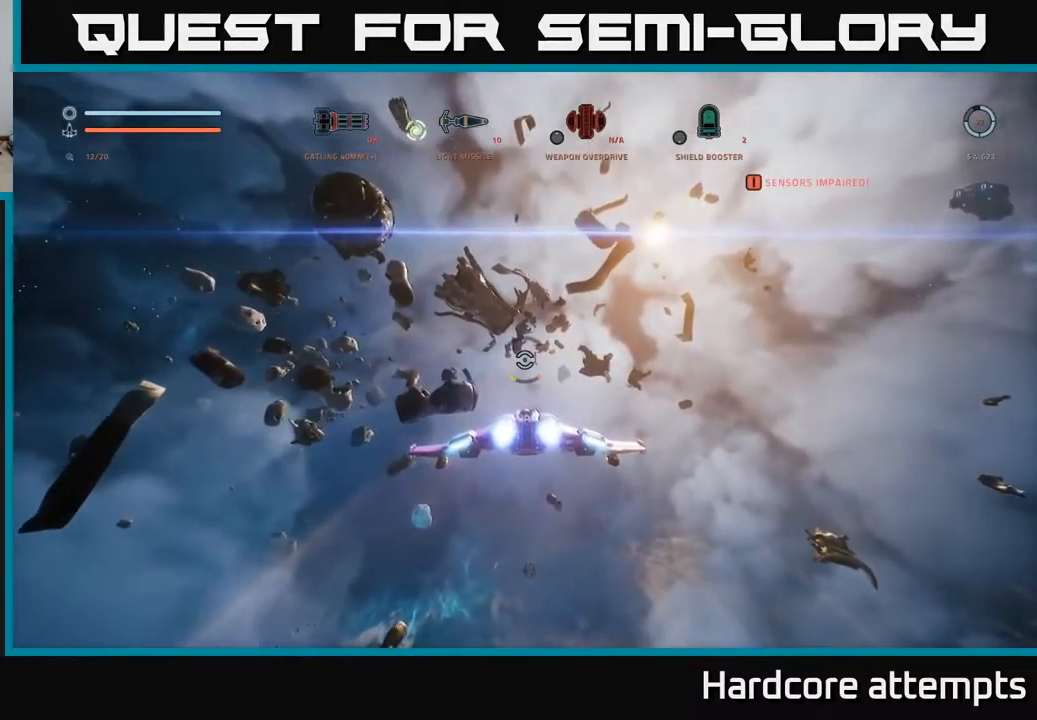
{"buttons": [], "left_stick": "up", "right_stick": "center", "events": []}
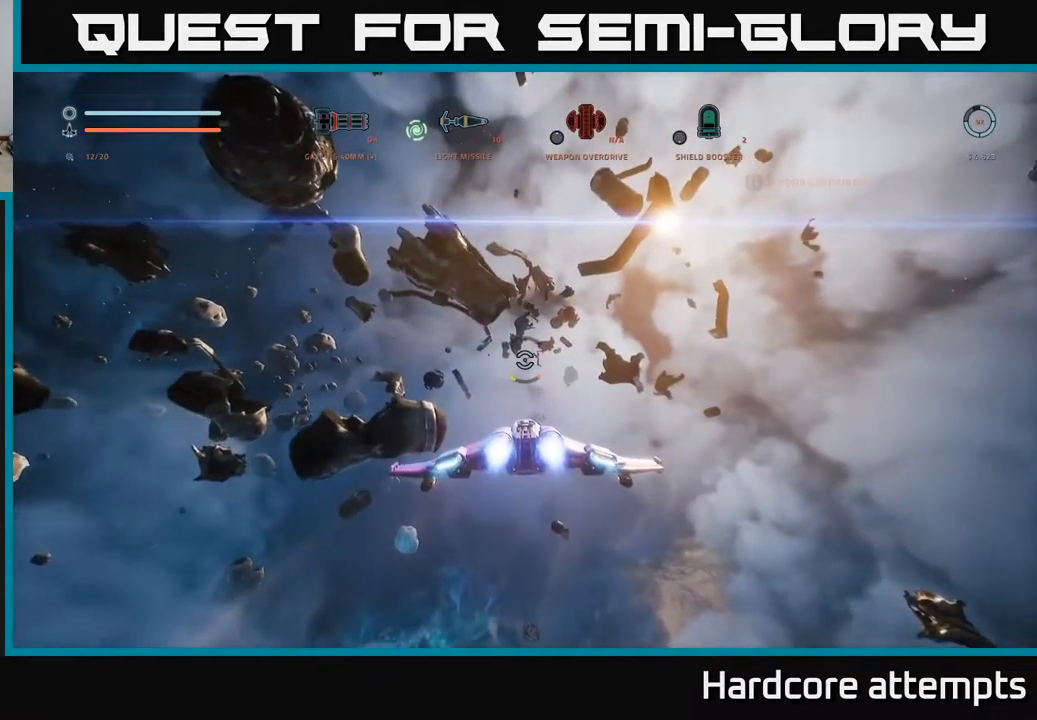
{"buttons": ["L1"], "left_stick": "up", "right_stick": "down-left"}
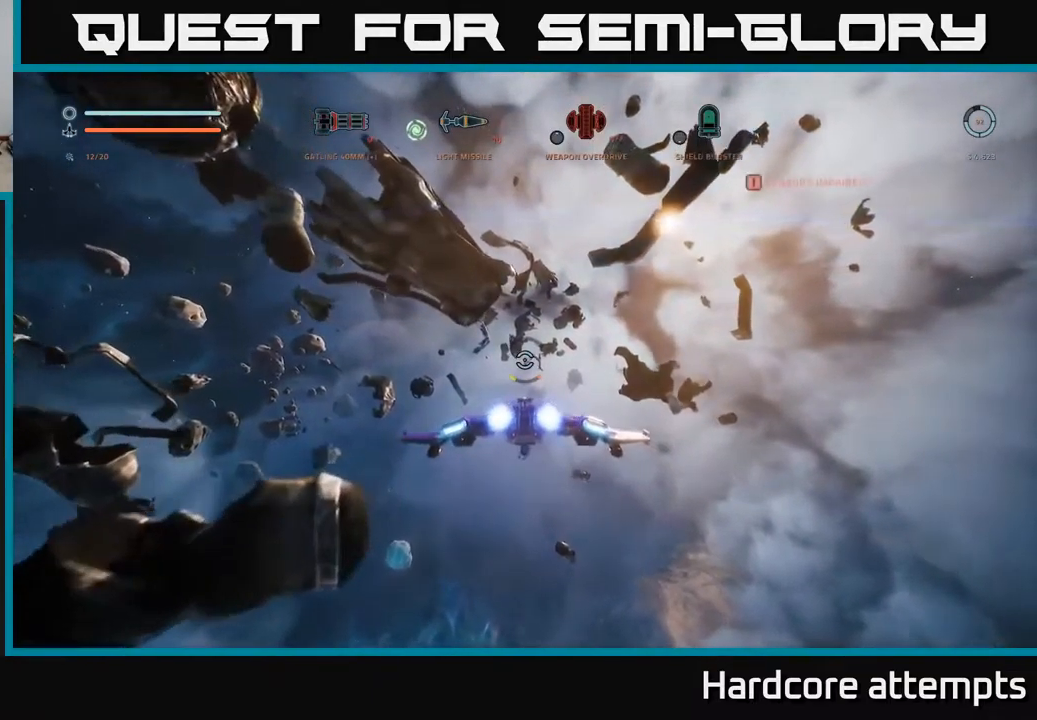
{"buttons": [], "left_stick": "up", "right_stick": "center", "events": [[167, "X", "down"], [267, "right_stick", "center"], [317, "X", "up"], [400, "L1", "up"]]}
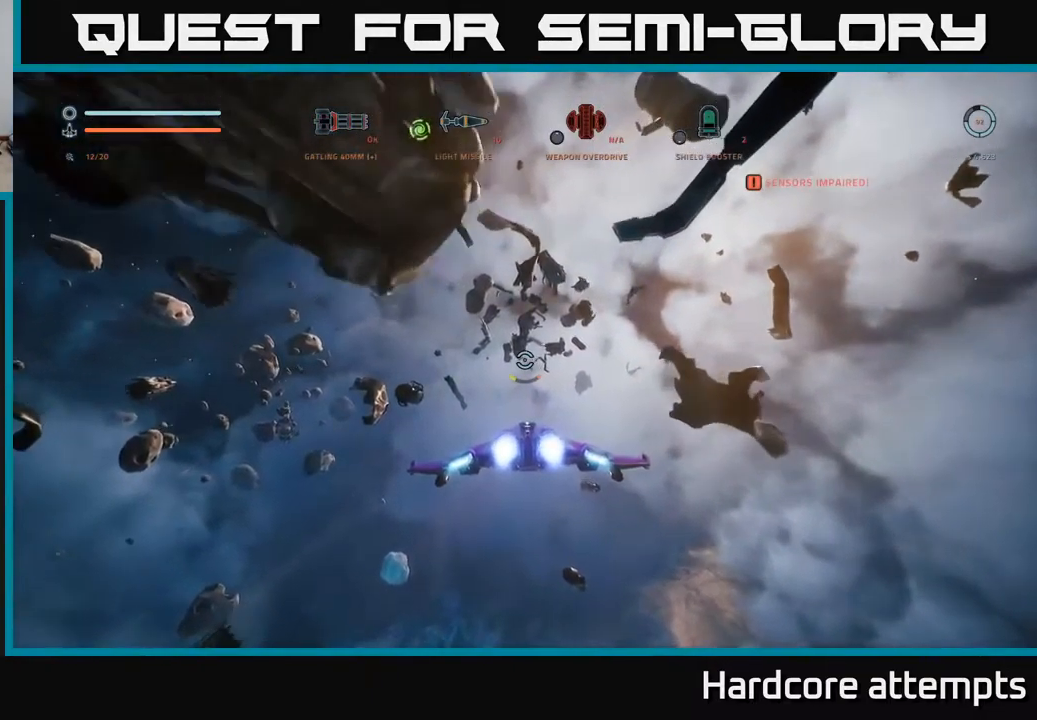
{"buttons": [], "left_stick": "up", "right_stick": "center", "events": [[134, "A", "down"], [284, "A", "up"]]}
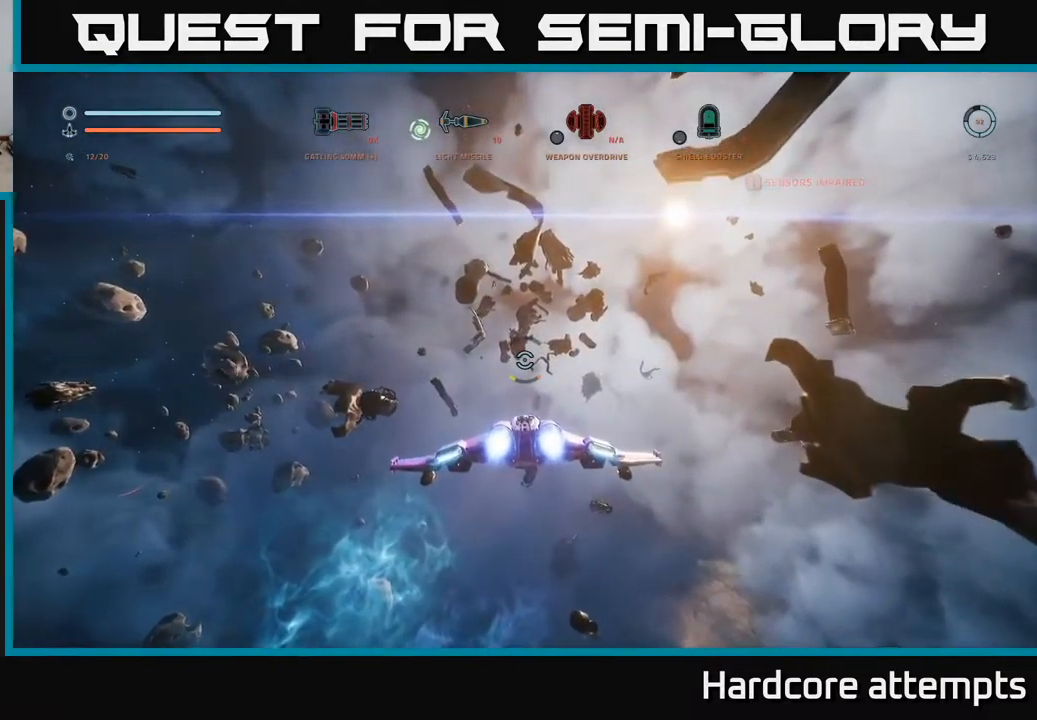
{"buttons": [], "left_stick": "center", "right_stick": "down-left", "events": [[150, "left_stick", "center"], [300, "right_stick", "down-left"]]}
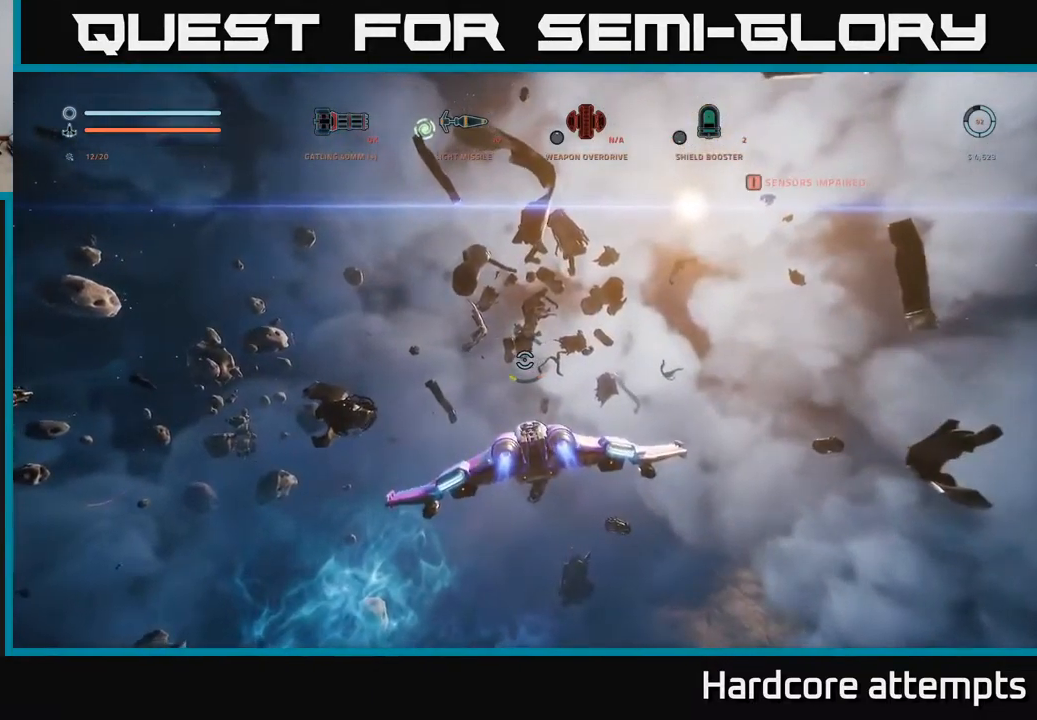
{"buttons": [], "left_stick": "up-right", "right_stick": "center", "events": [[50, "right_stick", "center"], [150, "left_stick", "up"], [334, "left_stick", "up-right"]]}
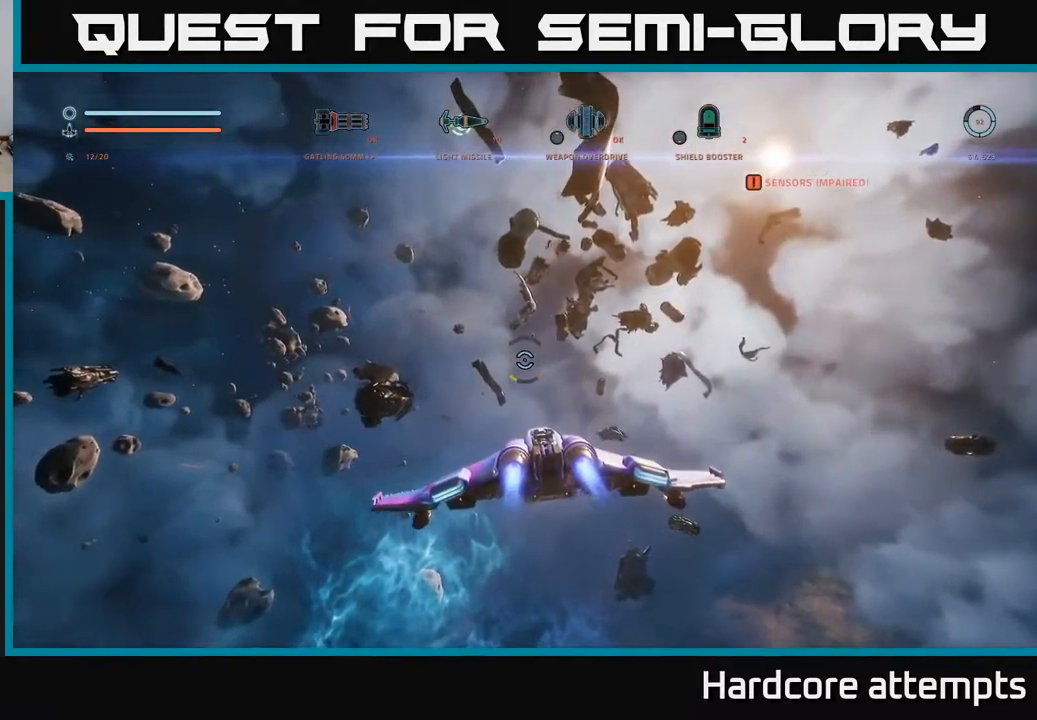
{"buttons": [], "left_stick": "down-right", "right_stick": "down-left", "events": [[267, "left_stick", "right"], [300, "right_stick", "down-left"], [500, "left_stick", "down-right"]]}
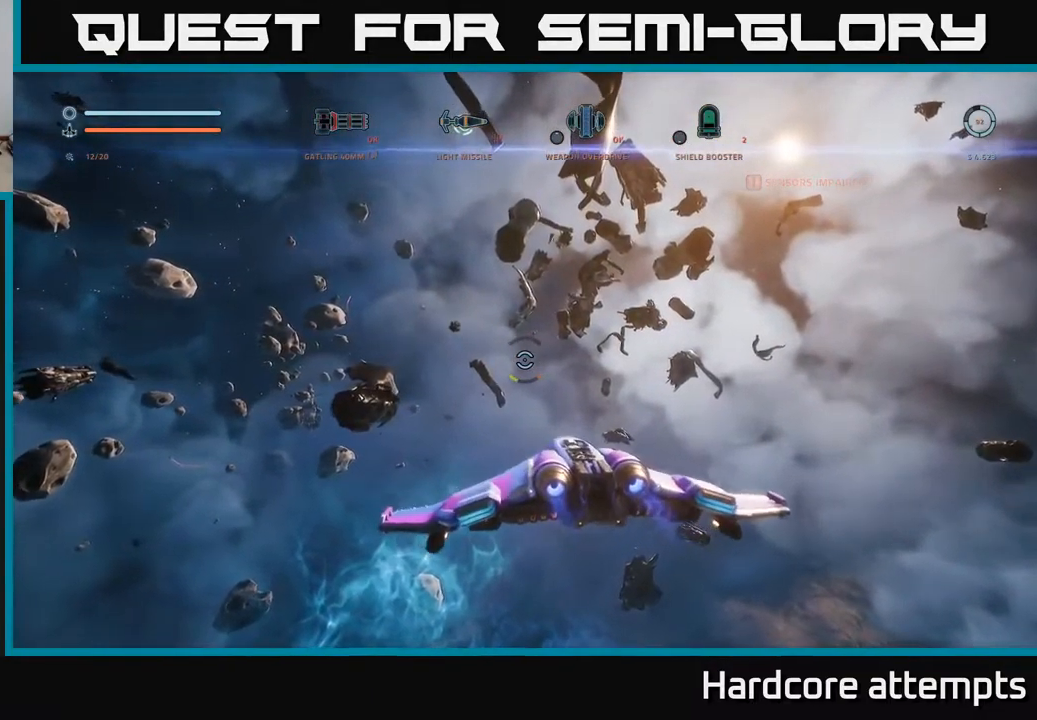
{"buttons": [], "left_stick": "center", "right_stick": "center", "events": [[300, "left_stick", "right"], [334, "right_stick", "center"], [434, "left_stick", "center"]]}
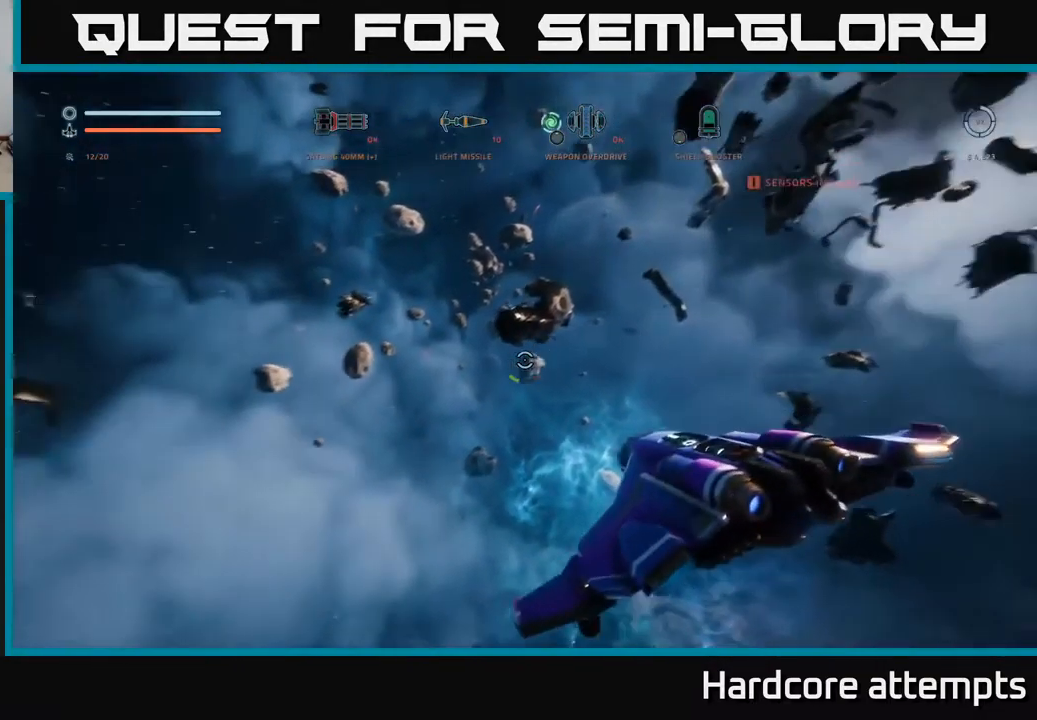
{"buttons": [], "left_stick": "up", "right_stick": "down", "events": [[300, "left_stick", "up"], [417, "right_stick", "down"]]}
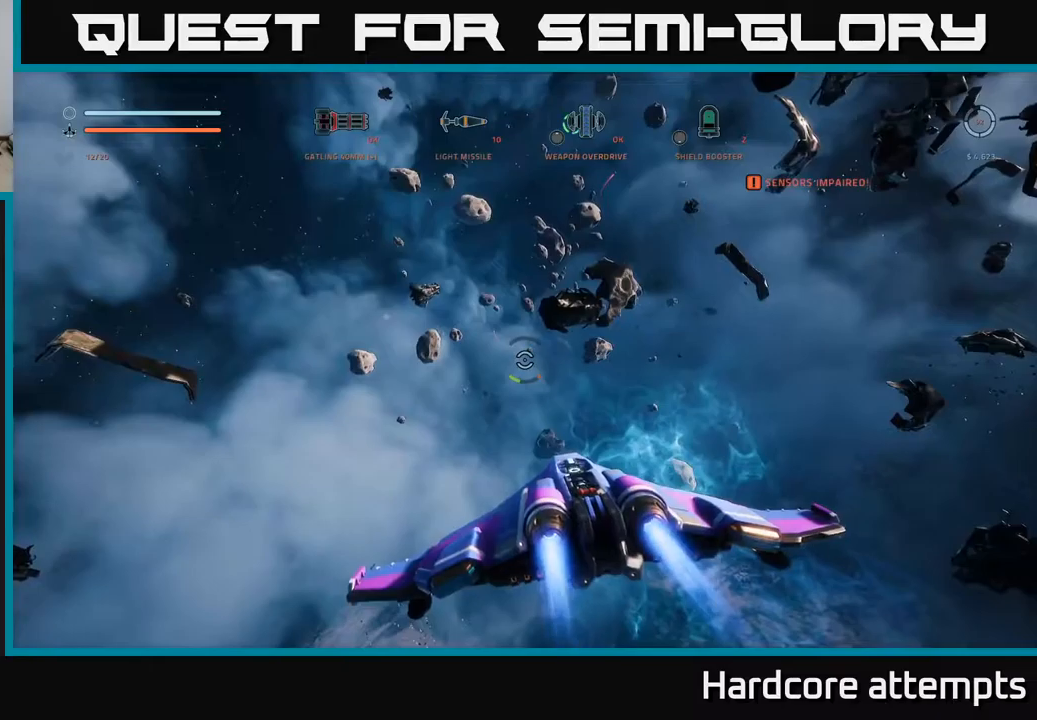
{"buttons": ["L1"], "left_stick": "up", "right_stick": "center", "events": [[66, "right_stick", "down-right"], [83, "L1", "down"], [100, "left_stick", "up-right"], [250, "X", "down"], [383, "left_stick", "up"], [416, "right_stick", "center"], [433, "X", "up"]]}
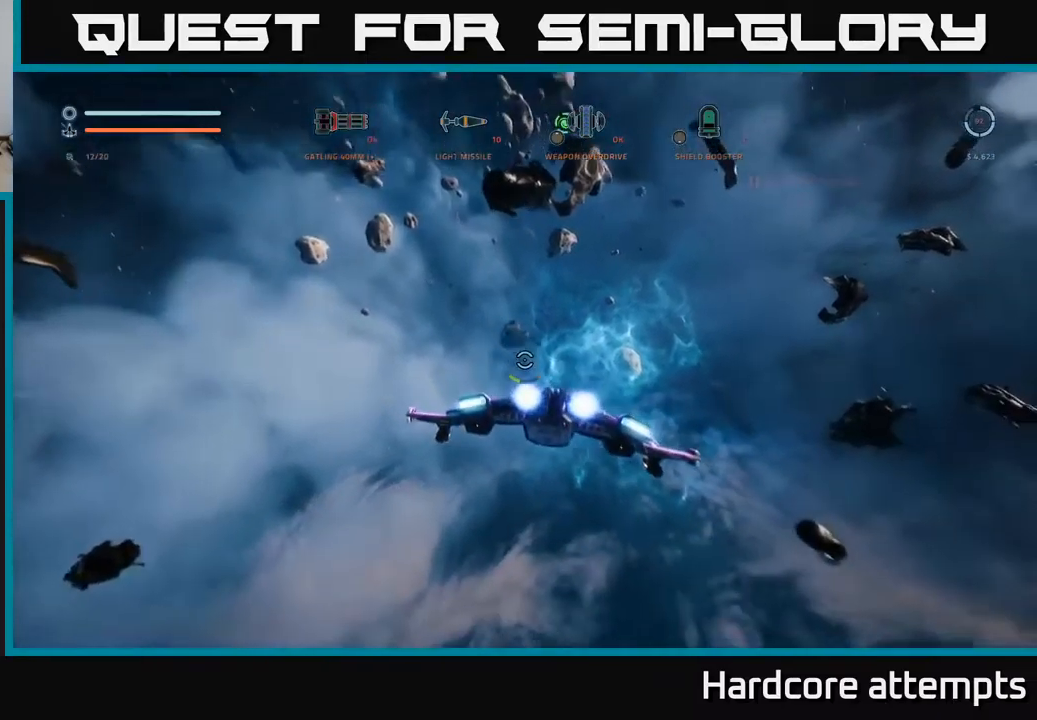
{"buttons": ["L1"], "left_stick": "up", "right_stick": "center", "events": [[116, "right_stick", "right"], [316, "right_stick", "center"]]}
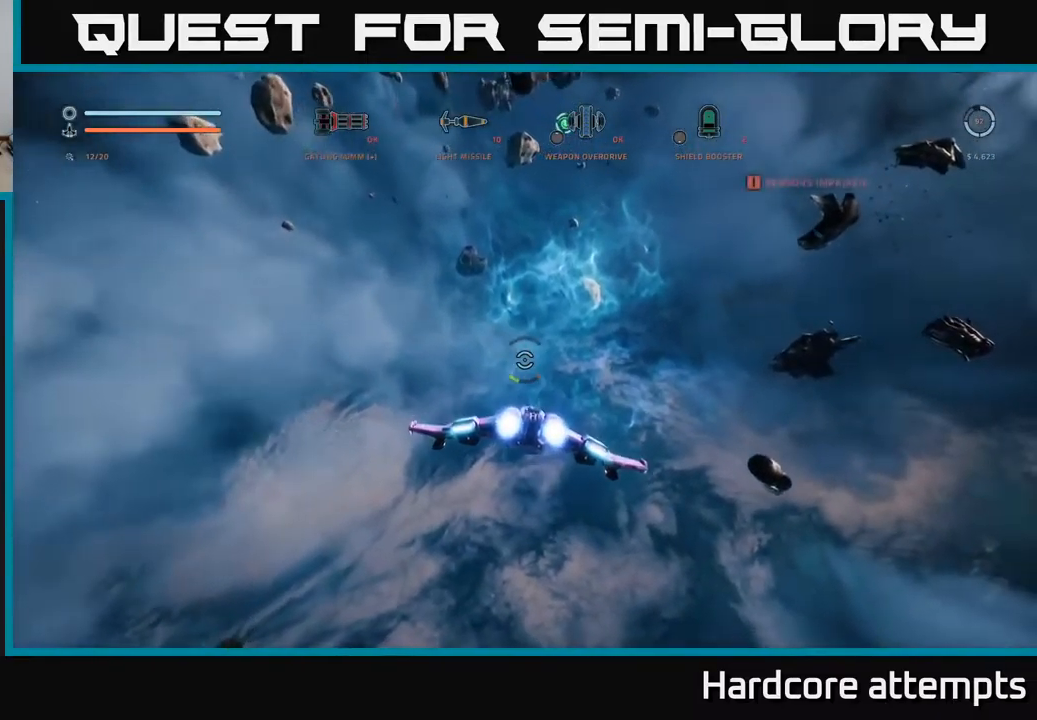
{"buttons": ["L1"], "left_stick": "up", "right_stick": "center", "events": []}
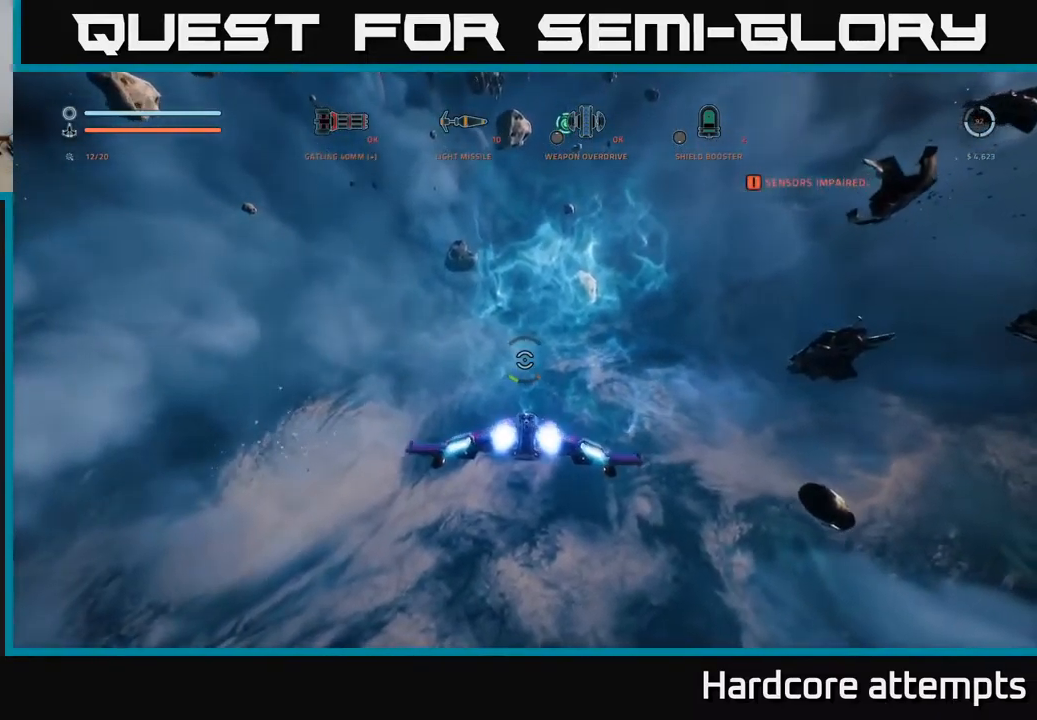
{"buttons": ["L1"], "left_stick": "up", "right_stick": "center", "events": [[183, "right_stick", "up"], [466, "right_stick", "center"]]}
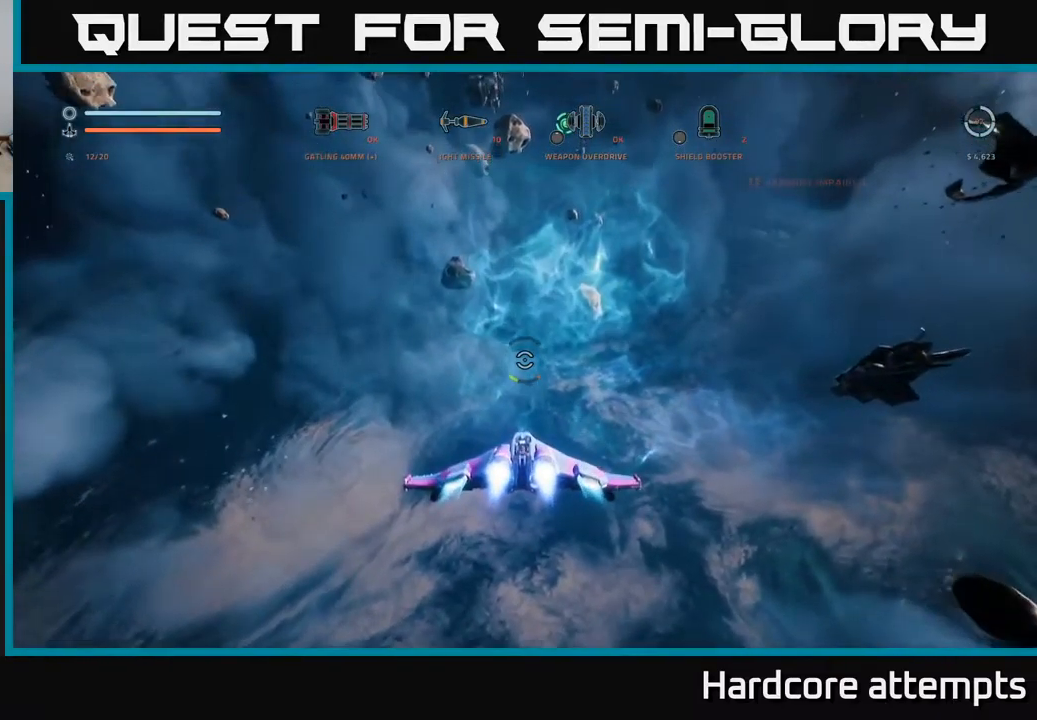
{"buttons": ["L1"], "left_stick": "up", "right_stick": "center", "events": [[250, "right_stick", "up"], [450, "right_stick", "center"]]}
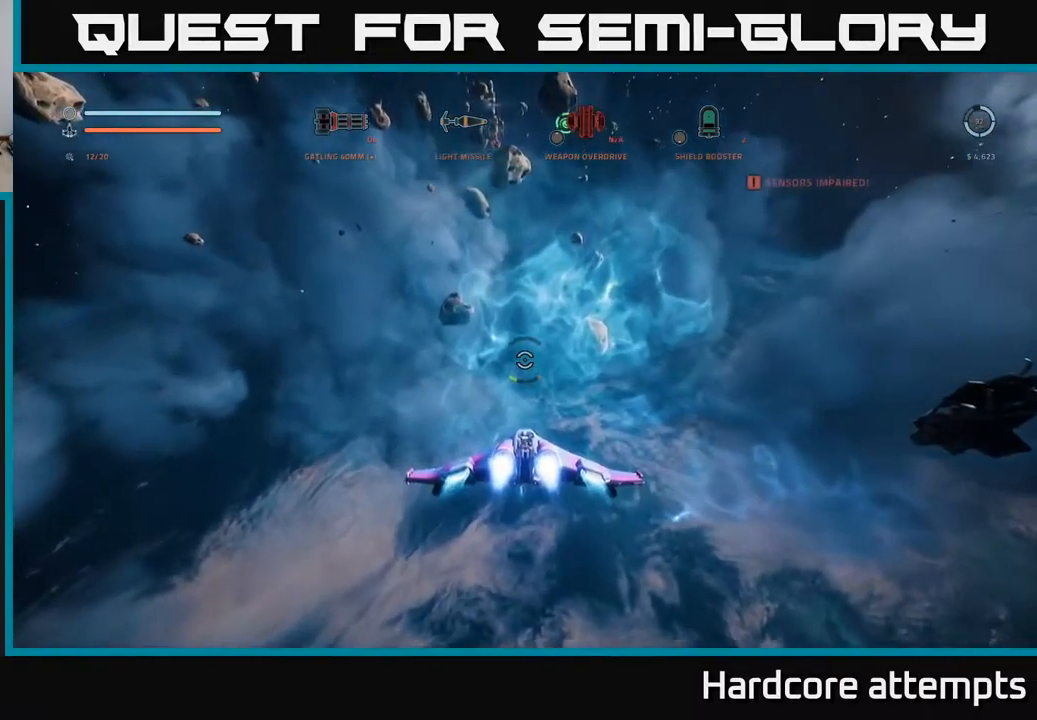
{"buttons": ["X", "L1"], "left_stick": "up", "right_stick": "up", "events": [[100, "right_stick", "up"], [116, "X", "down"], [266, "X", "up"], [300, "right_stick", "center"], [466, "right_stick", "up"], [483, "X", "down"]]}
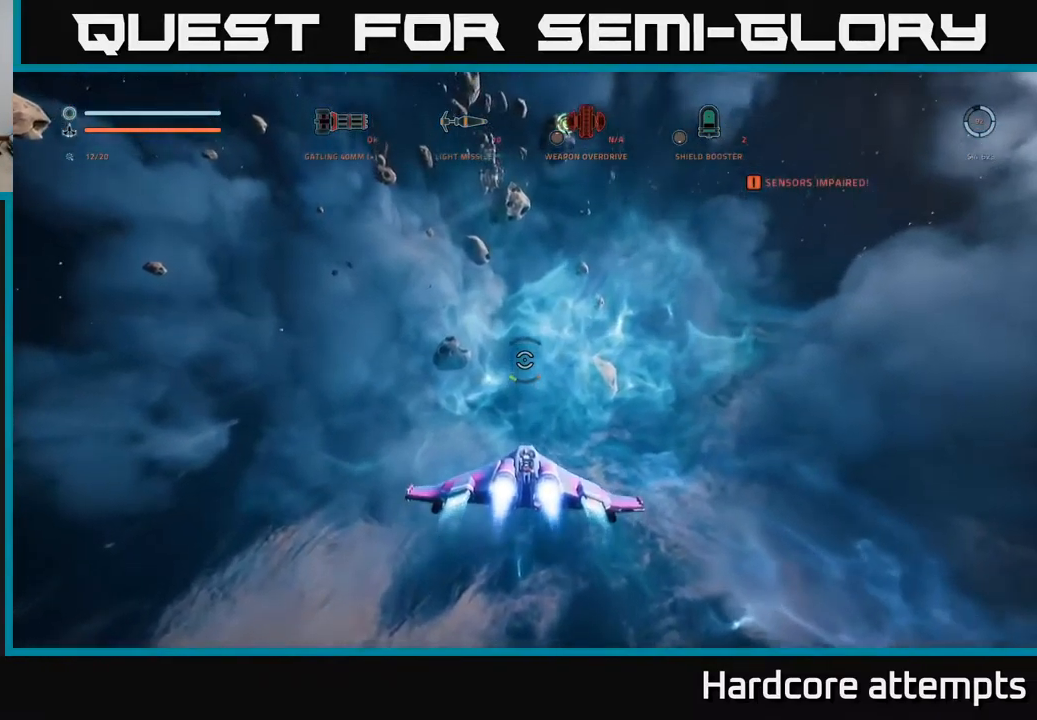
{"buttons": ["X", "L1"], "left_stick": "up", "right_stick": "center", "events": [[150, "X", "up"], [216, "right_stick", "center"], [416, "X", "down"]]}
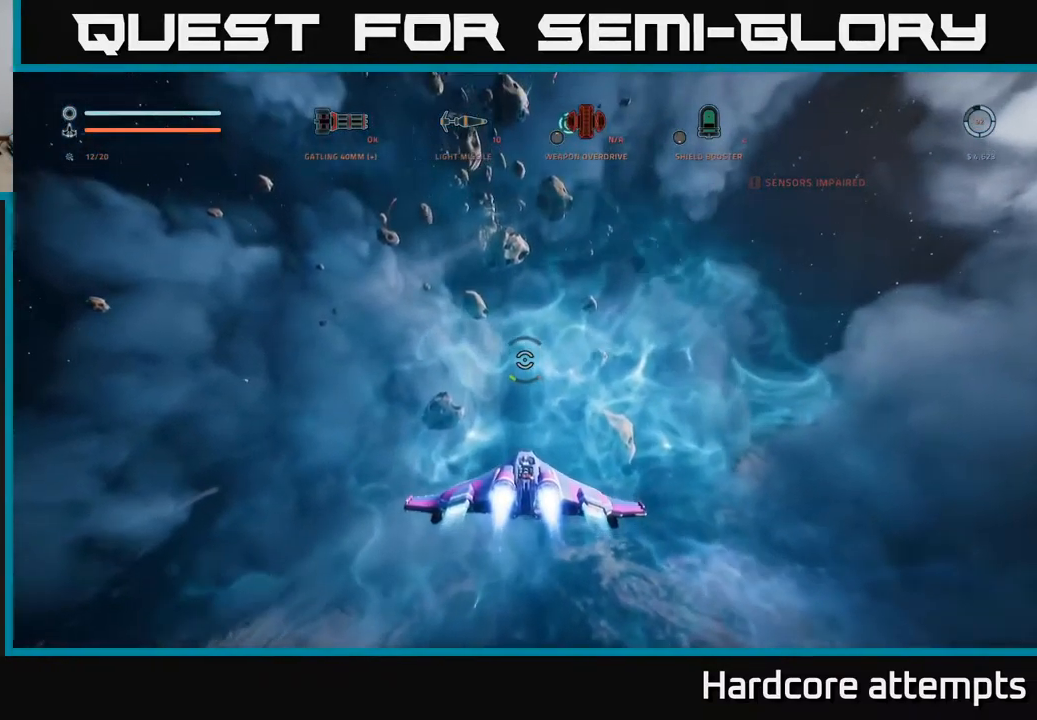
{"buttons": [], "left_stick": "up", "right_stick": "up-left", "events": [[83, "X", "up"], [166, "right_stick", "up"], [233, "right_stick", "up-left"], [500, "L1", "up"]]}
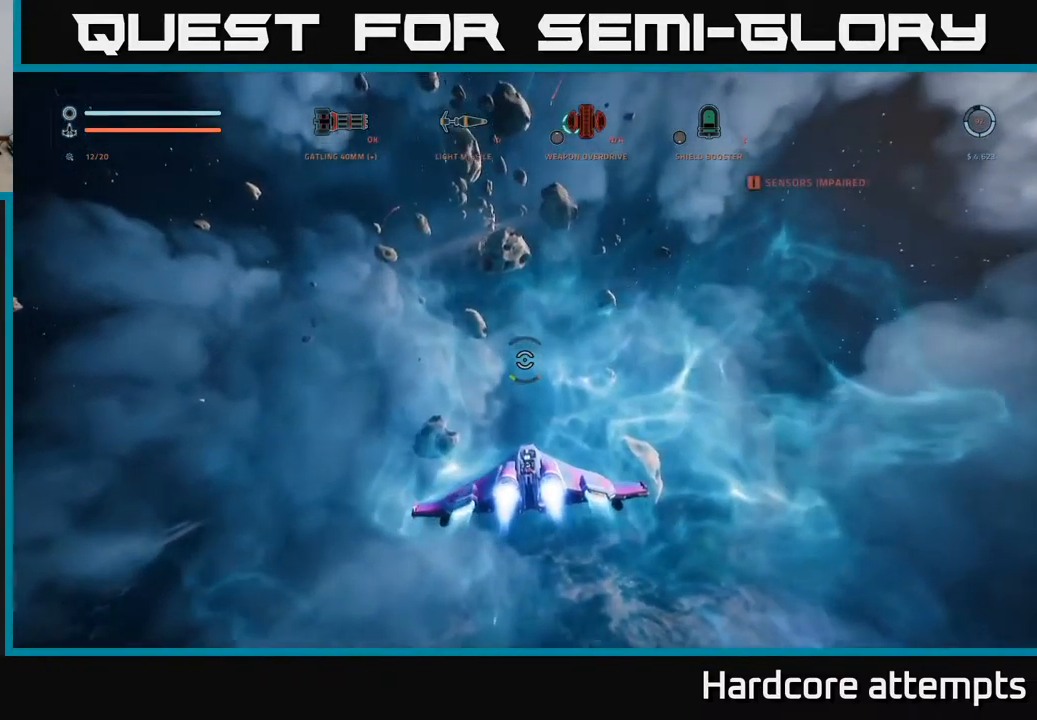
{"buttons": [], "left_stick": "center", "right_stick": "center", "events": [[66, "right_stick", "center"], [250, "left_stick", "center"]]}
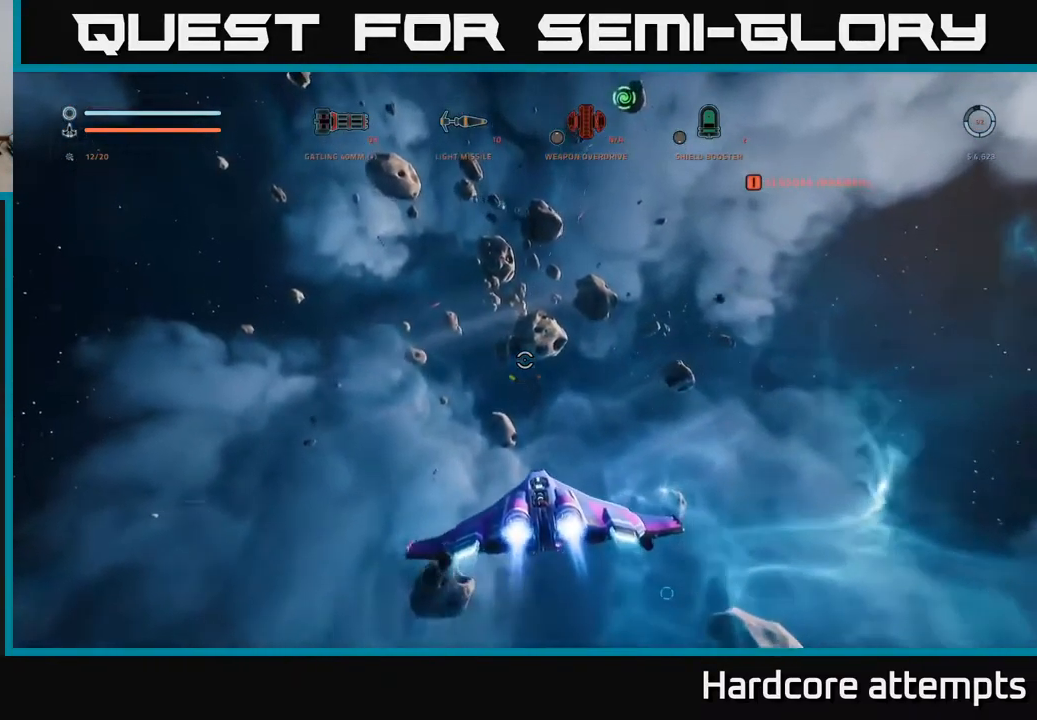
{"buttons": [], "left_stick": "down-right", "right_stick": "center", "events": [[50, "right_stick", "up-left"], [400, "right_stick", "center"], [416, "left_stick", "down-right"]]}
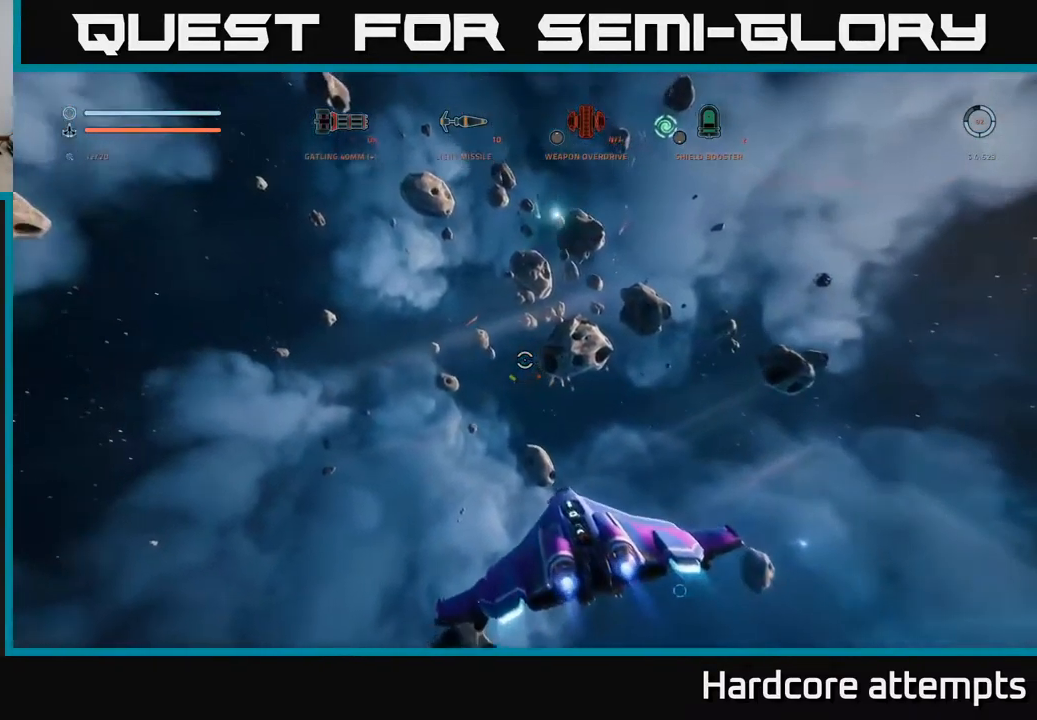
{"buttons": ["X"], "left_stick": "right", "right_stick": "center", "events": [[200, "left_stick", "right"], [500, "X", "down"]]}
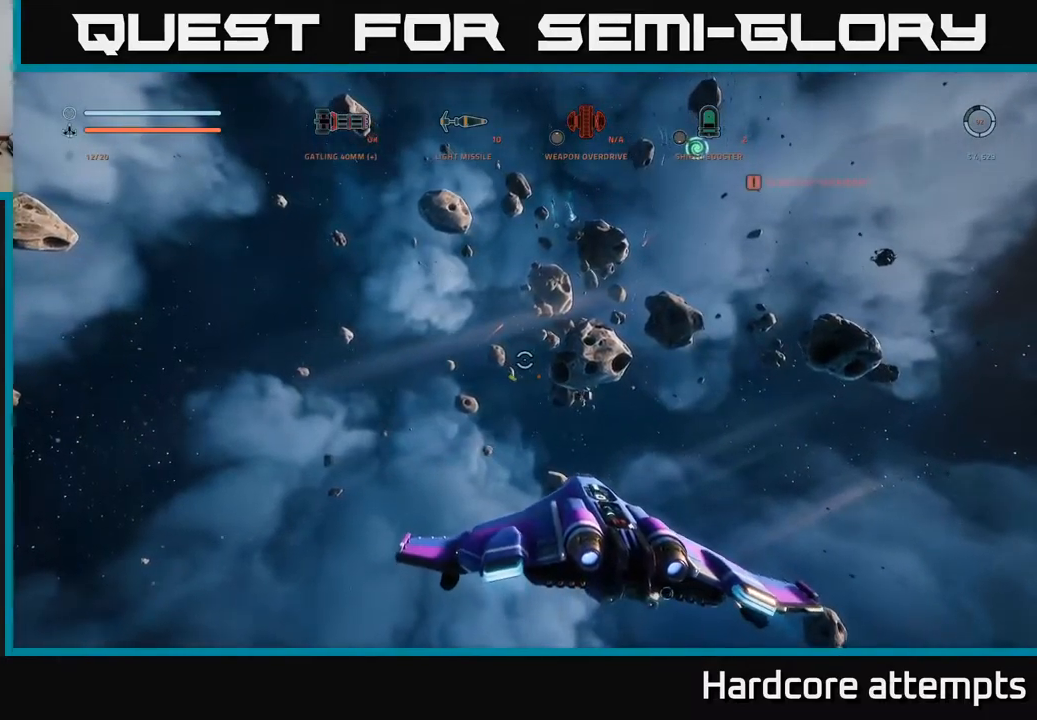
{"buttons": [], "left_stick": "down", "right_stick": "center", "events": [[217, "X", "up"], [267, "left_stick", "down-right"], [400, "left_stick", "down"]]}
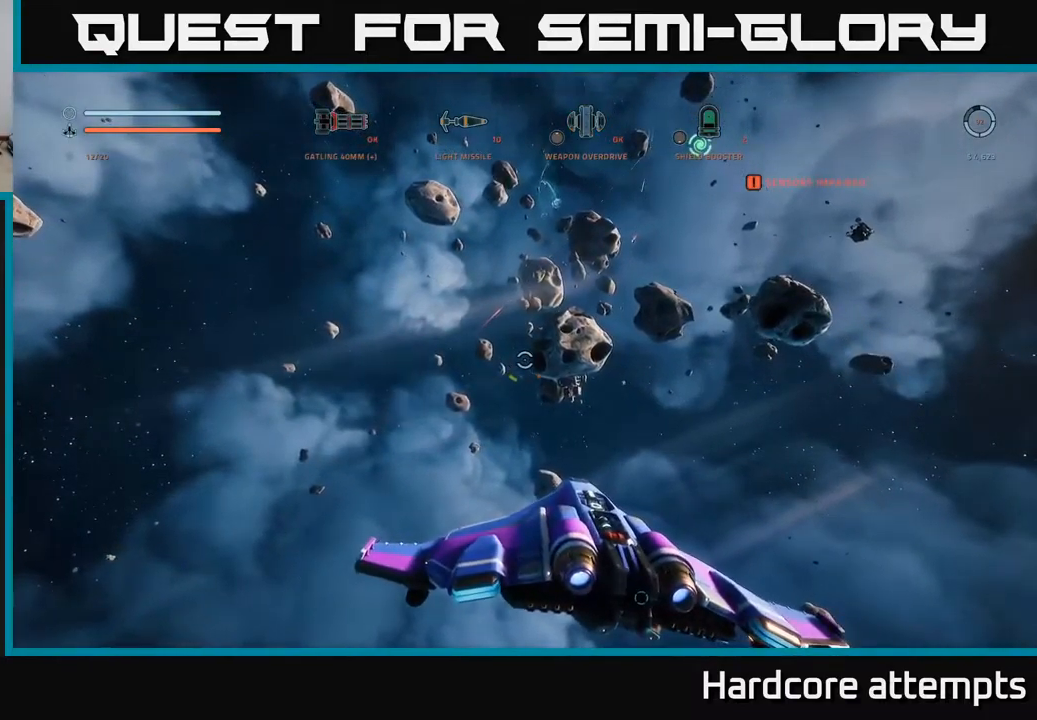
{"buttons": ["X"], "left_stick": "down-right", "right_stick": "center", "events": [[133, "X", "down"], [467, "left_stick", "down-right"]]}
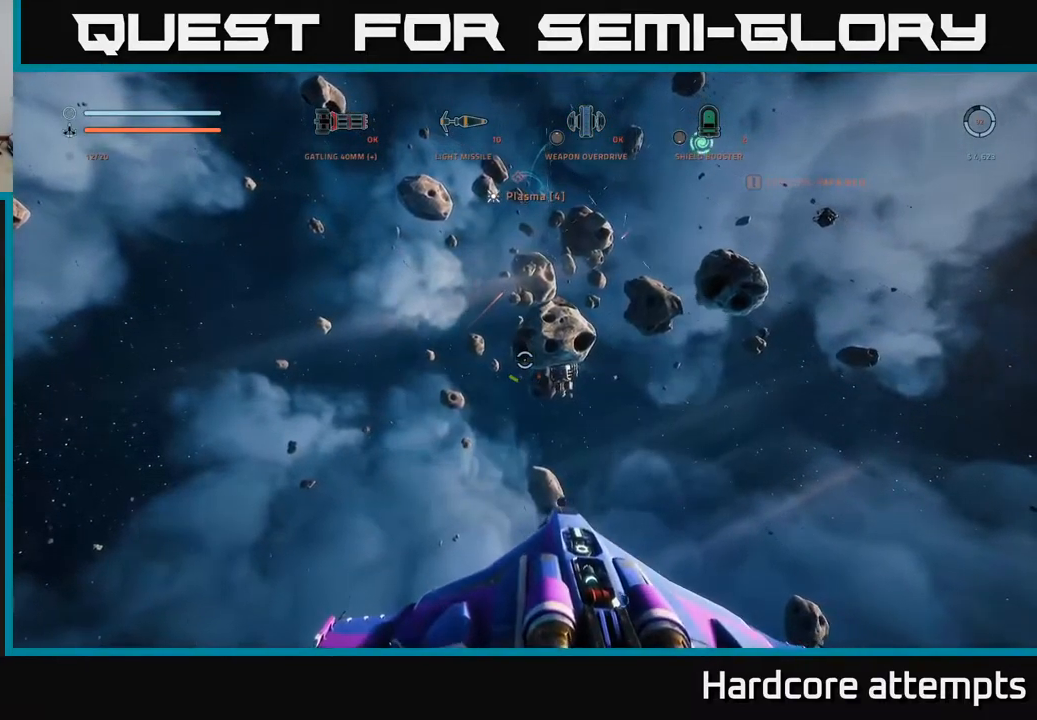
{"buttons": [], "left_stick": "center", "right_stick": "center", "events": [[67, "left_stick", "center"], [117, "left_stick", "up-left"], [167, "X", "up"], [233, "right_stick", "up-right"], [317, "left_stick", "center"], [467, "right_stick", "center"]]}